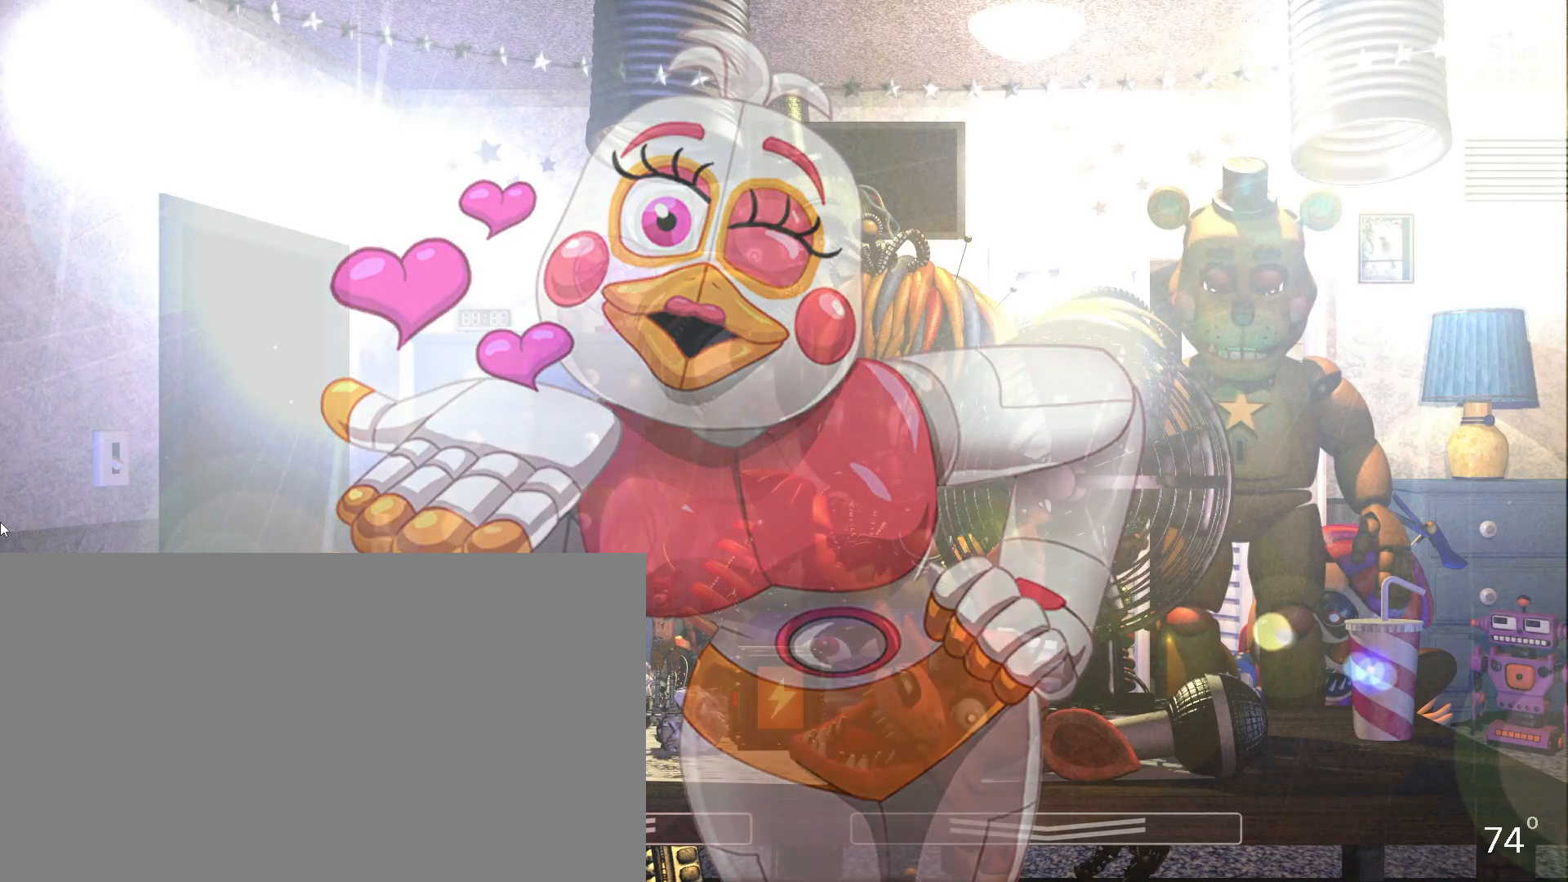
Gameplay with keyboard and mouse; each line is a JSON object with the keys and mouse buttons held at the frame after it. "events" lists presses ("down") and releases ("up") of "1", "2", "3", "4", "5", "6", "a", "c", "d", "f", "l", "o", "return", "s", "space", "w", "x", "z", "mouse_left", "mouse_wheel" and "mouse_right" between this image and that frame as [ms after this image, input, new state], when the widget could be followed in between. "mouse_left", "mouse_wheel", "mouse_right" = the "left", "wheel", "right" buttons of the "mouse" list. No other keys are recorded. "wheel" means that the mouse wheel is clicked or scrolled. Mouse movement is not recorded.
{"keys": [], "mouse": [], "events": []}
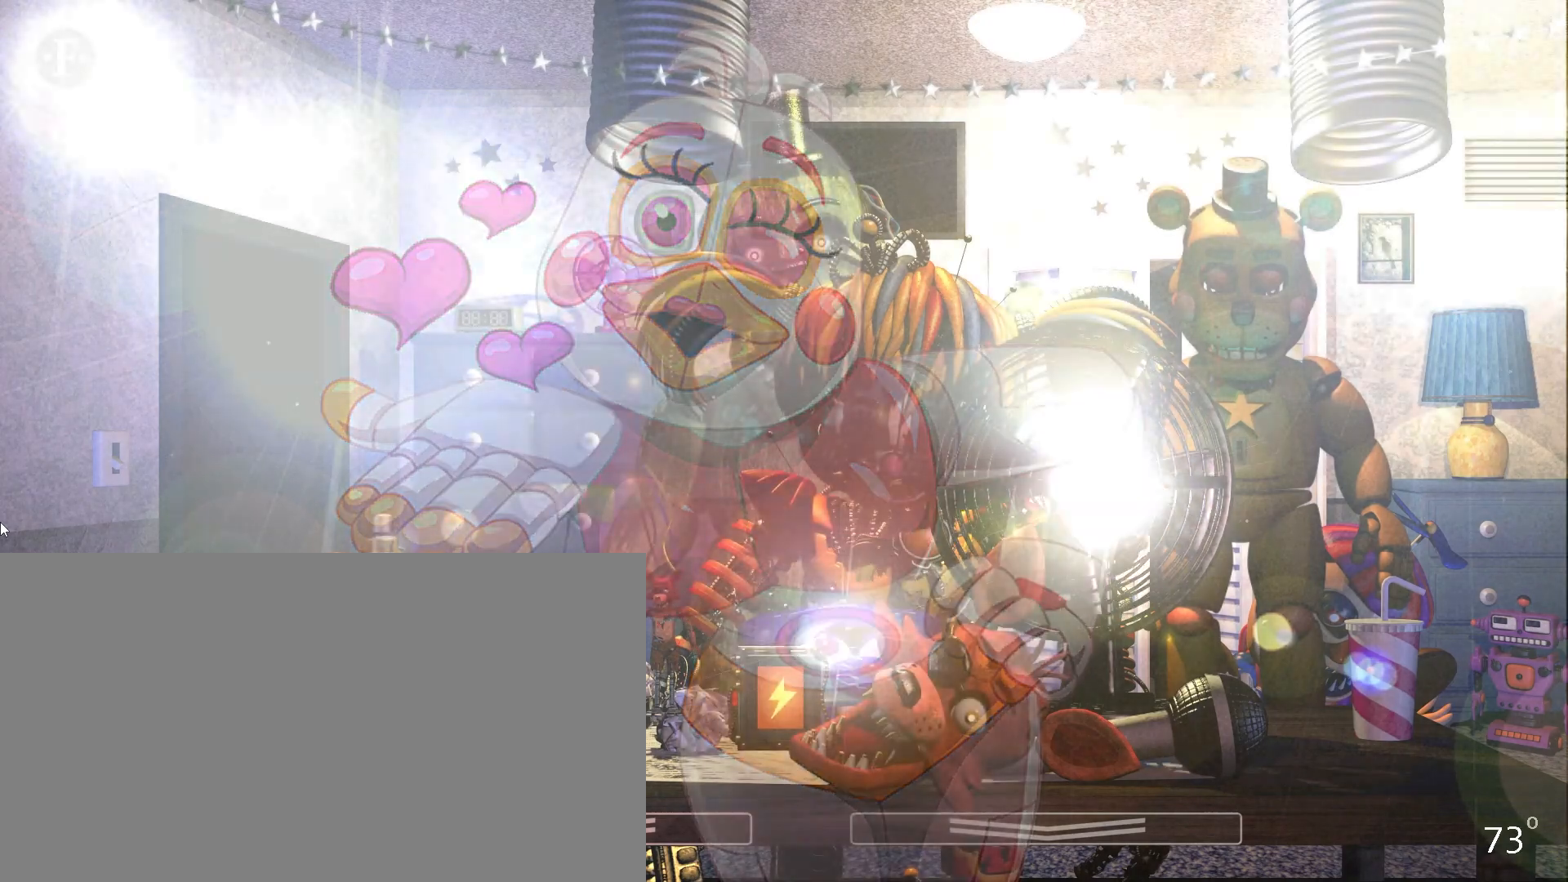
{"keys": [], "mouse": [], "events": []}
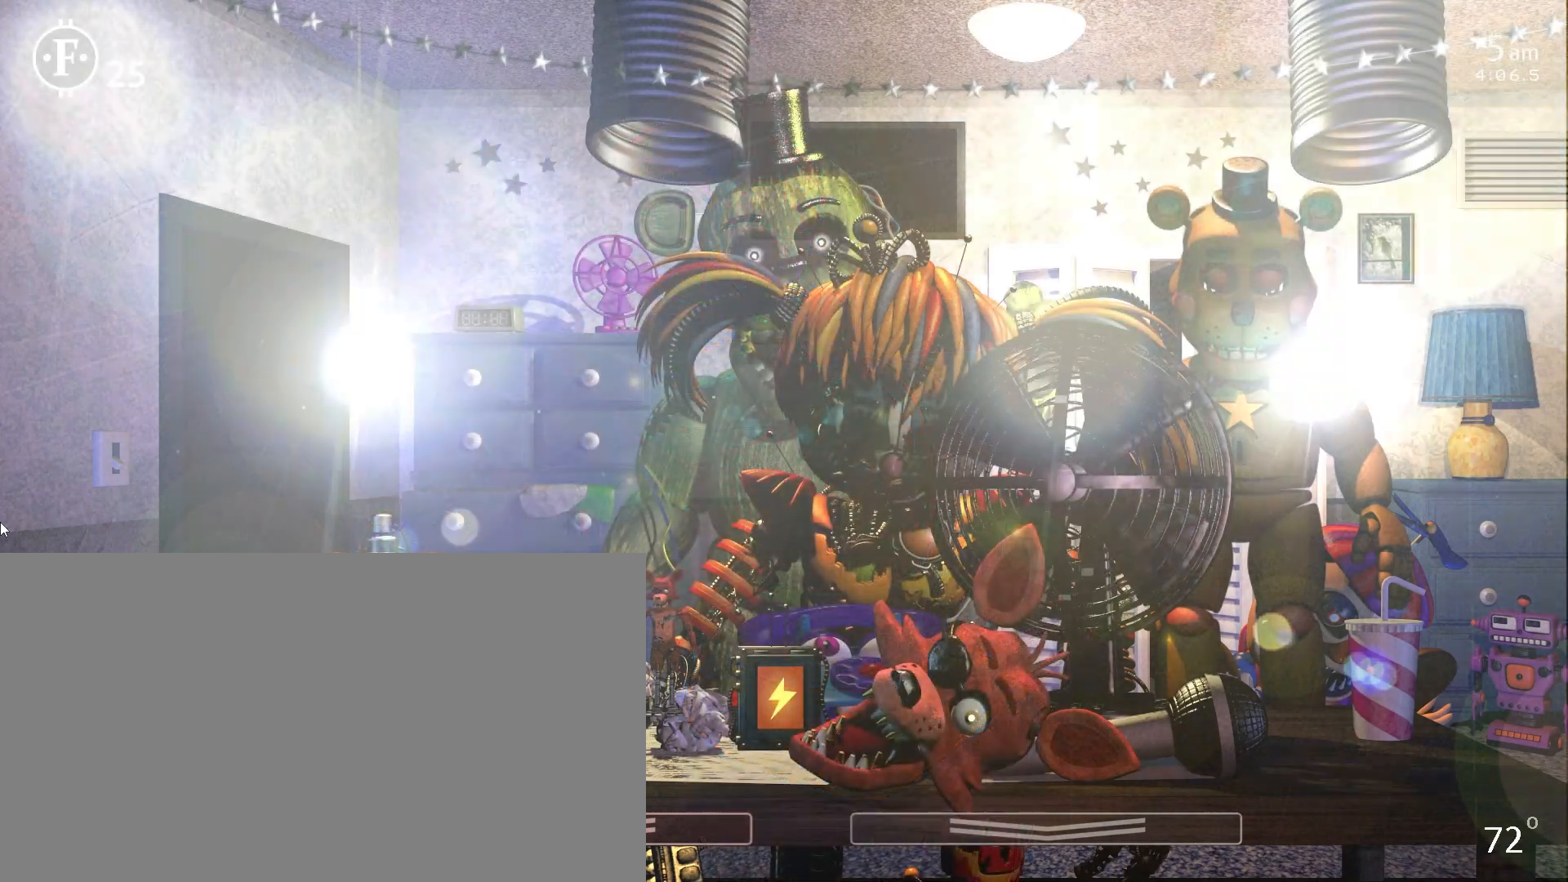
{"keys": ["w"], "mouse": [], "events": [[467, "w", "down"]]}
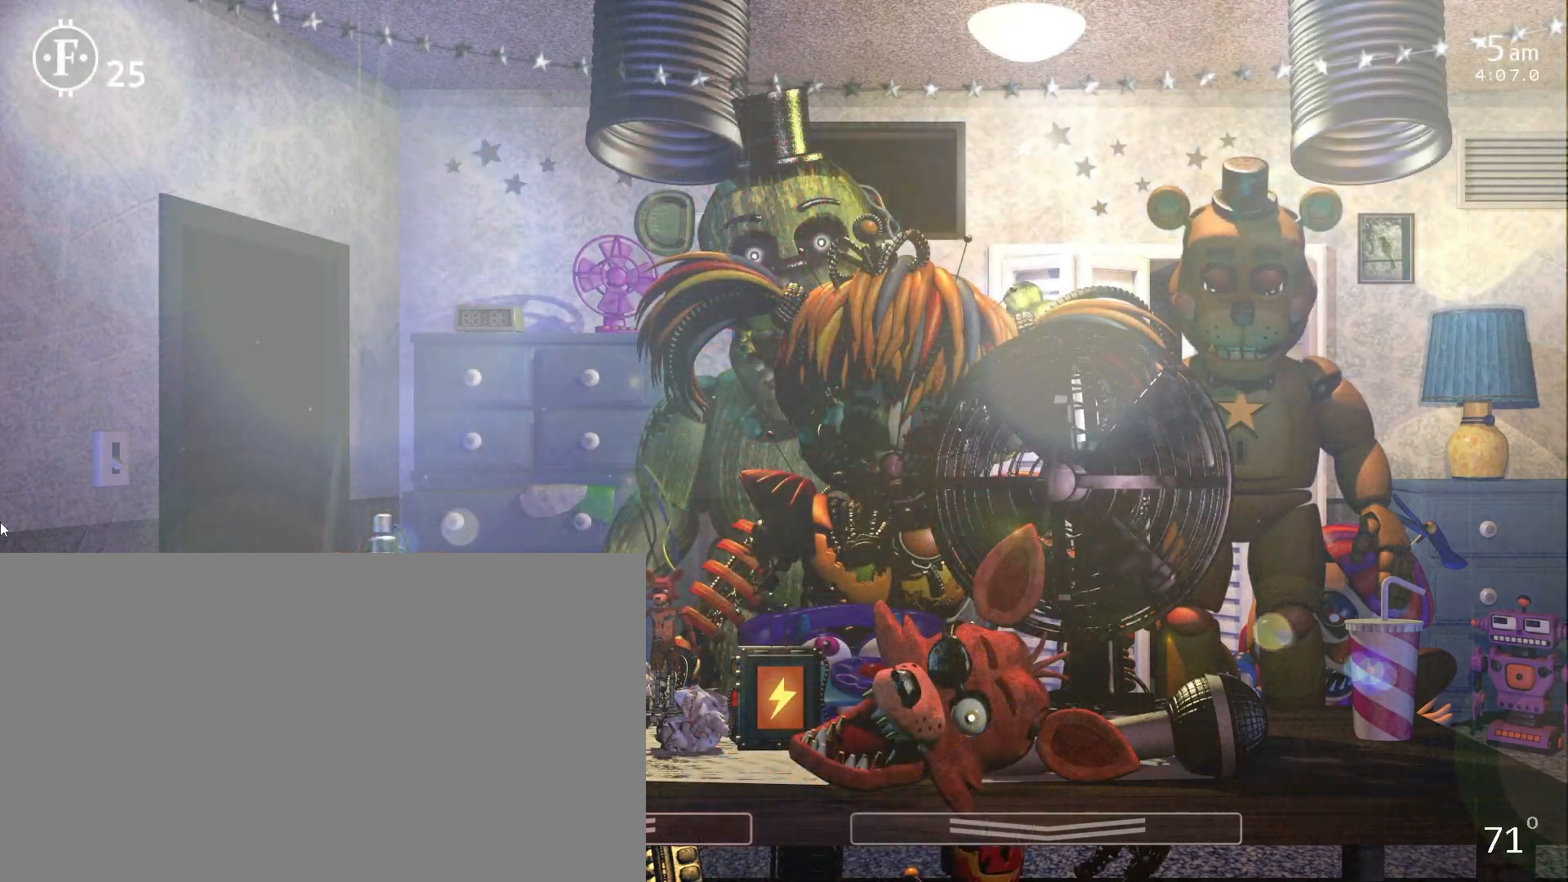
{"keys": ["return"], "mouse": [], "events": [[17, "w", "up"], [433, "return", "down"]]}